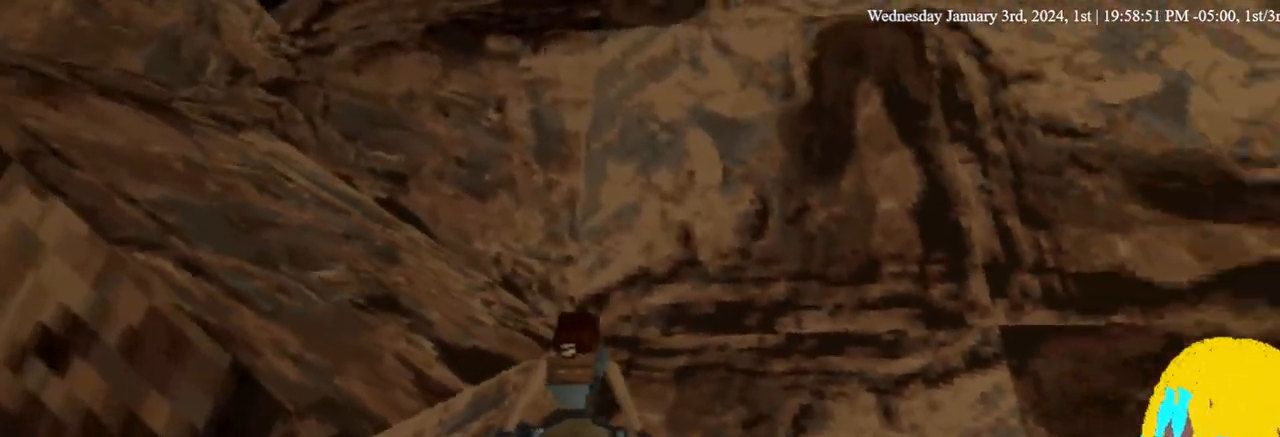
Gameplay with a controller (PlayStation layout); each line is a JSON object with the inputs held at the frame after it. "events" lists button and stick changes between this image and that frame as [ms after this image, input, new state], when the widget could be followed in between.
{"buttons": ["DPAD_RIGHT"], "left_stick": "center", "right_stick": "center", "events": [[133, "DPAD_RIGHT", "down"]]}
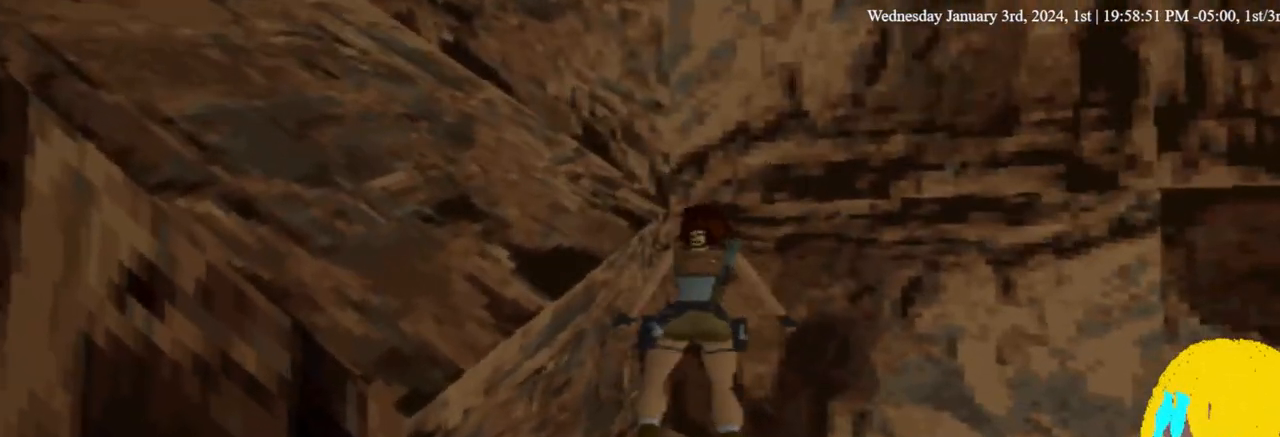
{"buttons": ["DPAD_RIGHT"], "left_stick": "center", "right_stick": "center", "events": []}
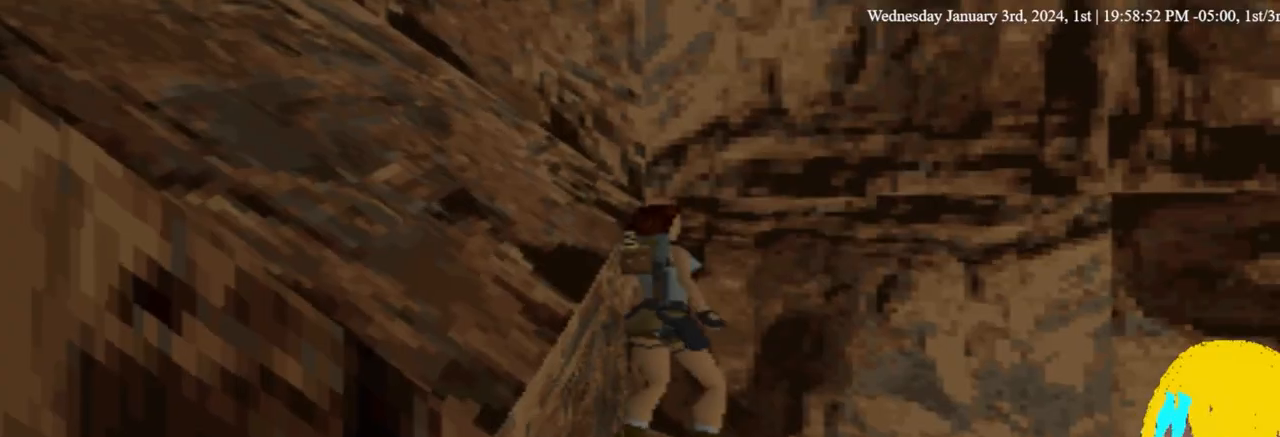
{"buttons": ["DPAD_UP"], "left_stick": "center", "right_stick": "center", "events": [[67, "DPAD_UP", "down"], [100, "DPAD_RIGHT", "up"]]}
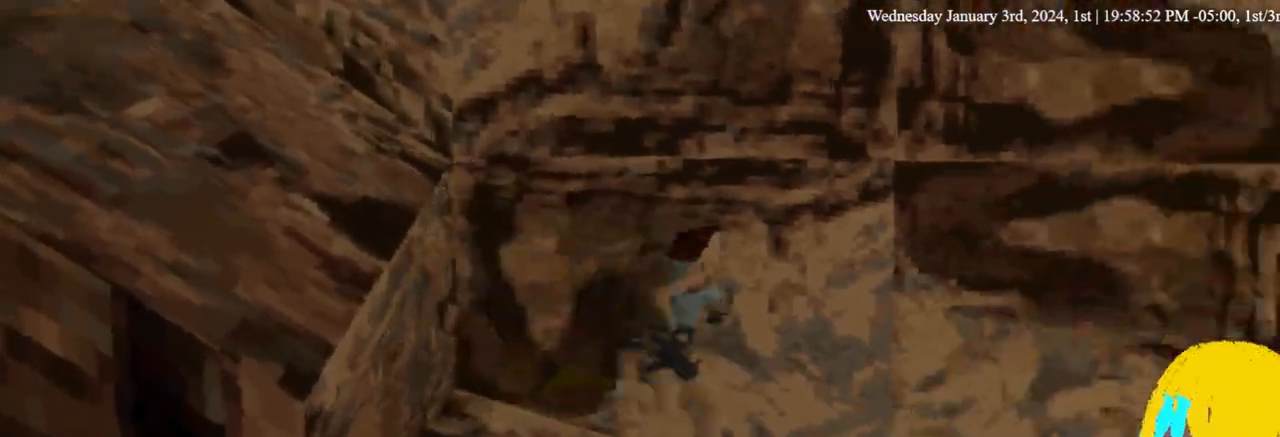
{"buttons": ["DPAD_UP"], "left_stick": "center", "right_stick": "center", "events": []}
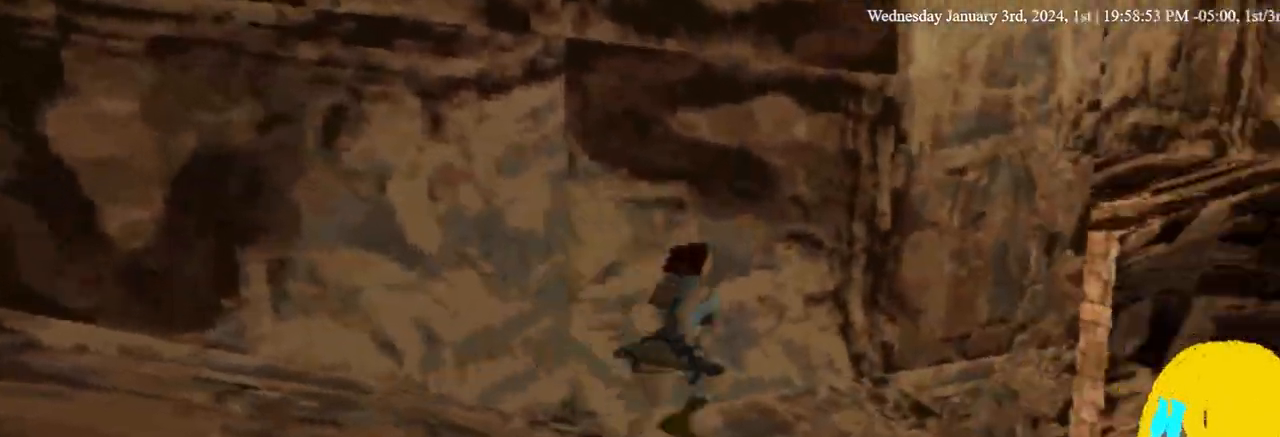
{"buttons": ["DPAD_UP", "DPAD_RIGHT"], "left_stick": "center", "right_stick": "center", "events": [[300, "DPAD_RIGHT", "down"]]}
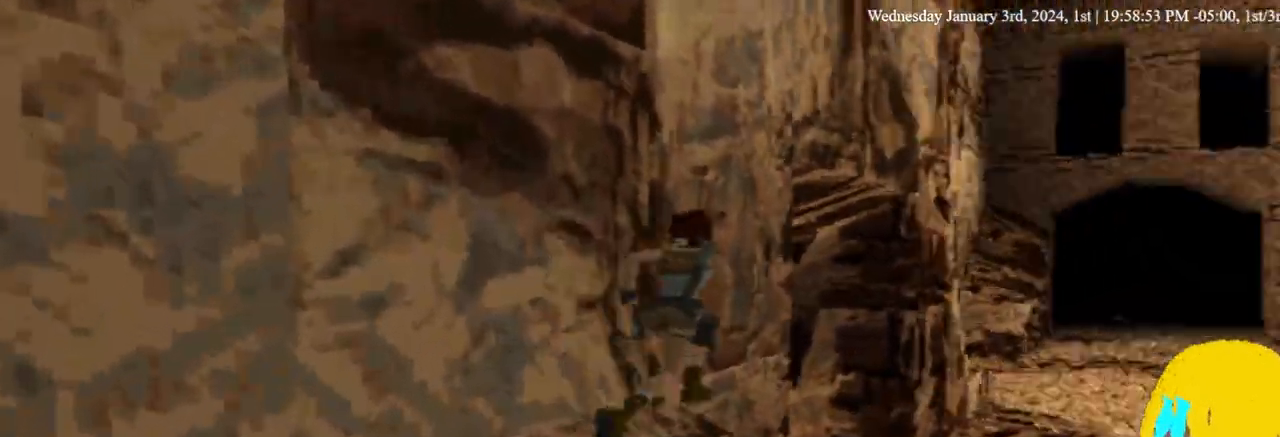
{"buttons": ["DPAD_UP"], "left_stick": "center", "right_stick": "center", "events": [[233, "DPAD_RIGHT", "up"]]}
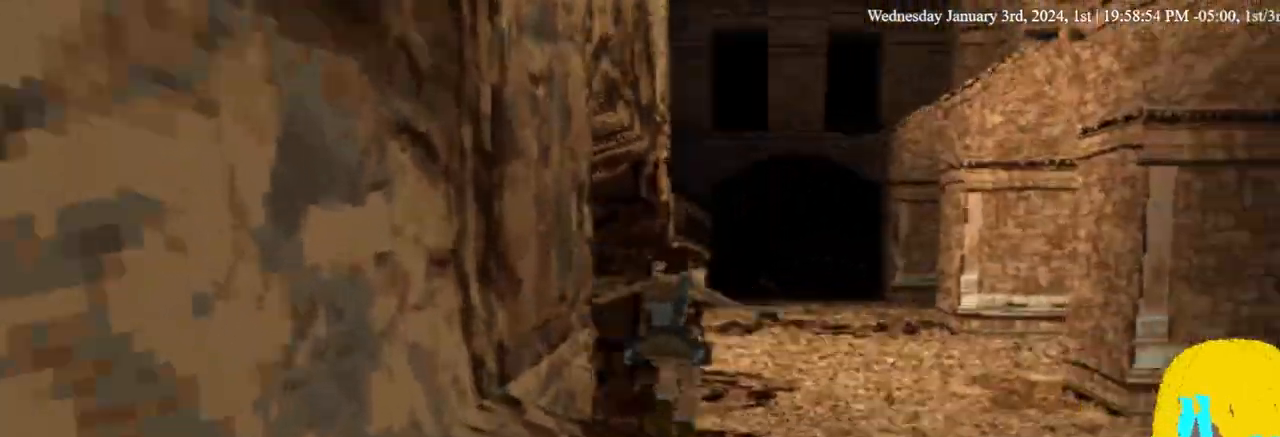
{"buttons": ["DPAD_UP", "DPAD_LEFT"], "left_stick": "center", "right_stick": "center", "events": [[300, "DPAD_LEFT", "down"]]}
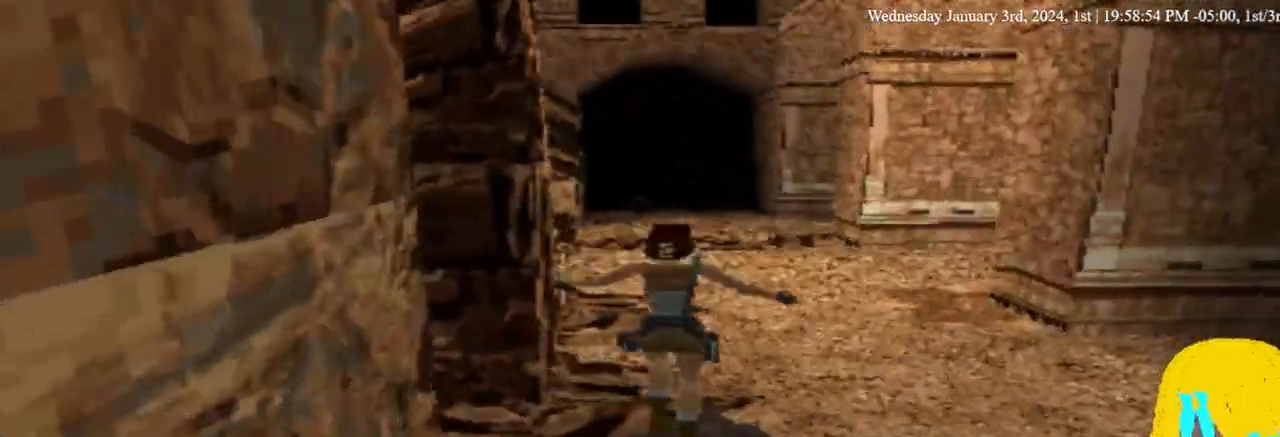
{"buttons": ["DPAD_LEFT"], "left_stick": "center", "right_stick": "center", "events": [[233, "DPAD_UP", "up"]]}
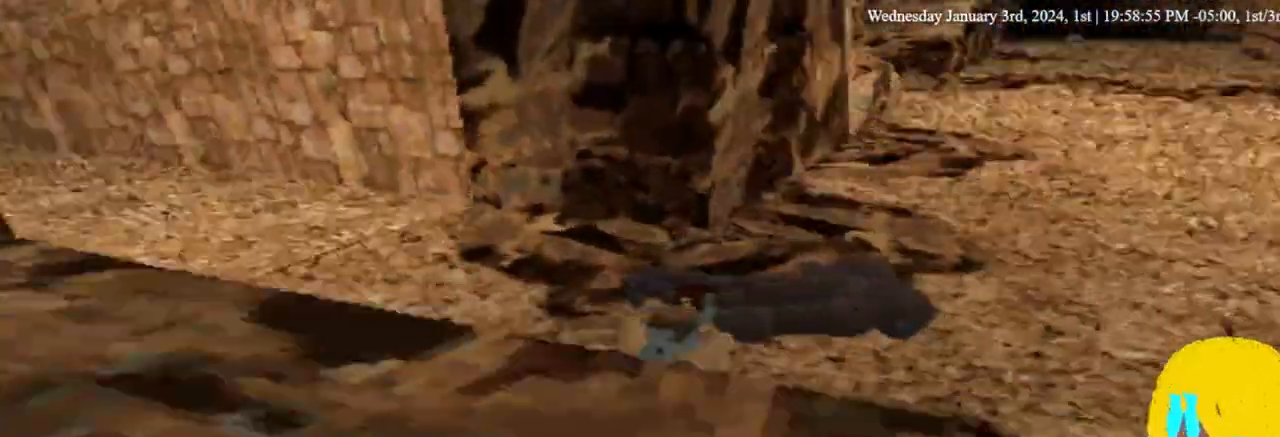
{"buttons": ["DPAD_UP", "DPAD_LEFT"], "left_stick": "center", "right_stick": "center", "events": [[133, "DPAD_UP", "down"]]}
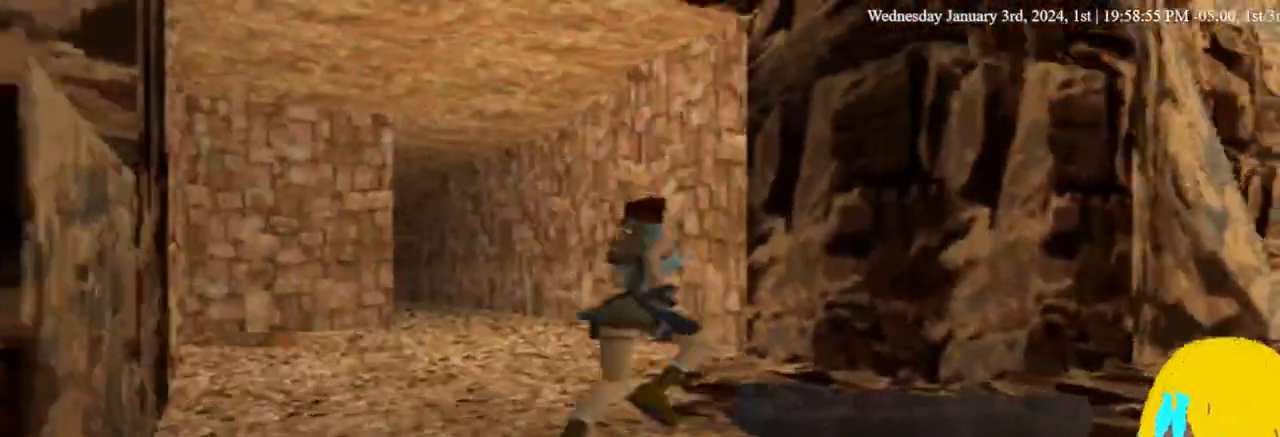
{"buttons": ["DPAD_UP", "DPAD_LEFT"], "left_stick": "center", "right_stick": "center", "events": []}
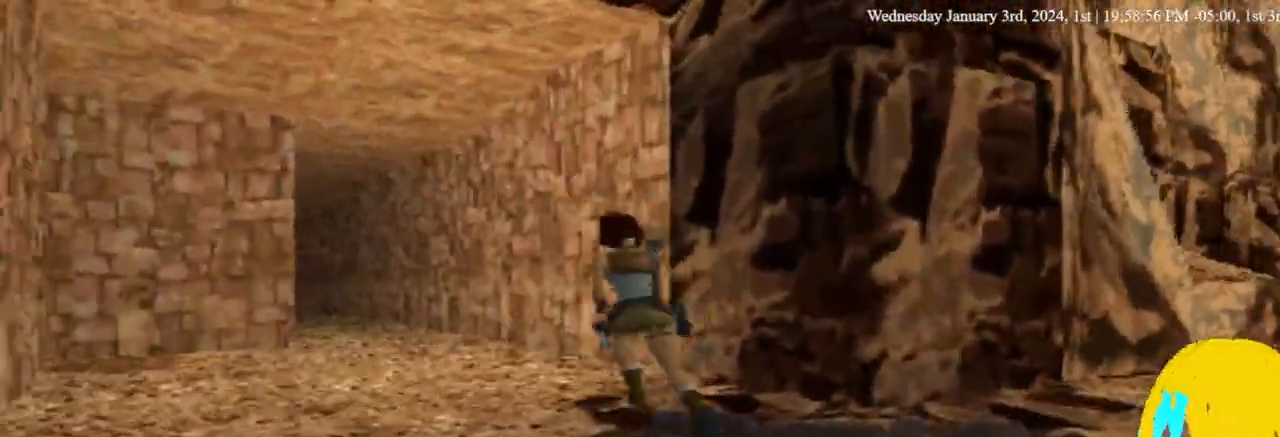
{"buttons": ["DPAD_UP", "DPAD_RIGHT"], "left_stick": "center", "right_stick": "center", "events": [[133, "DPAD_LEFT", "up"], [300, "DPAD_RIGHT", "down"]]}
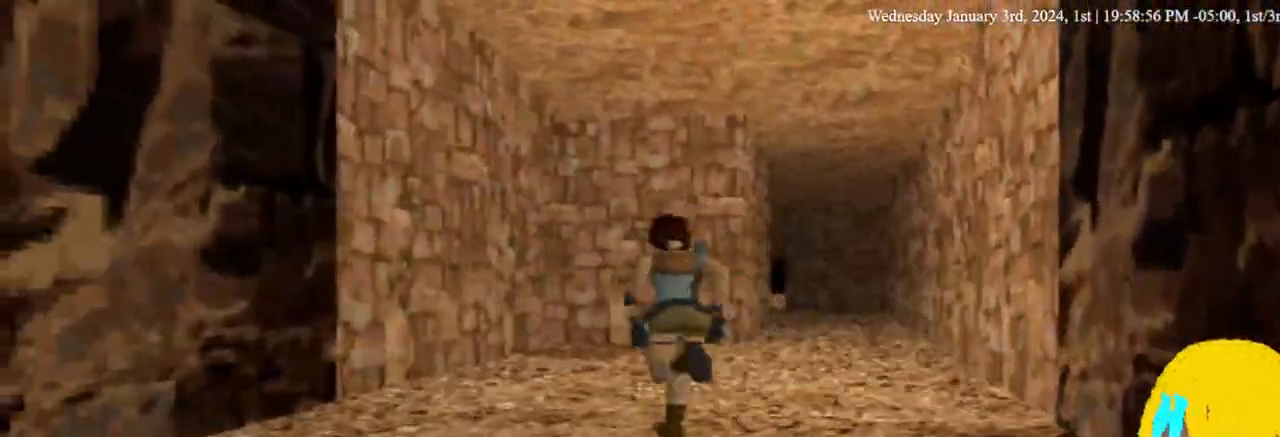
{"buttons": ["DPAD_UP"], "left_stick": "center", "right_stick": "center", "events": [[333, "DPAD_RIGHT", "up"]]}
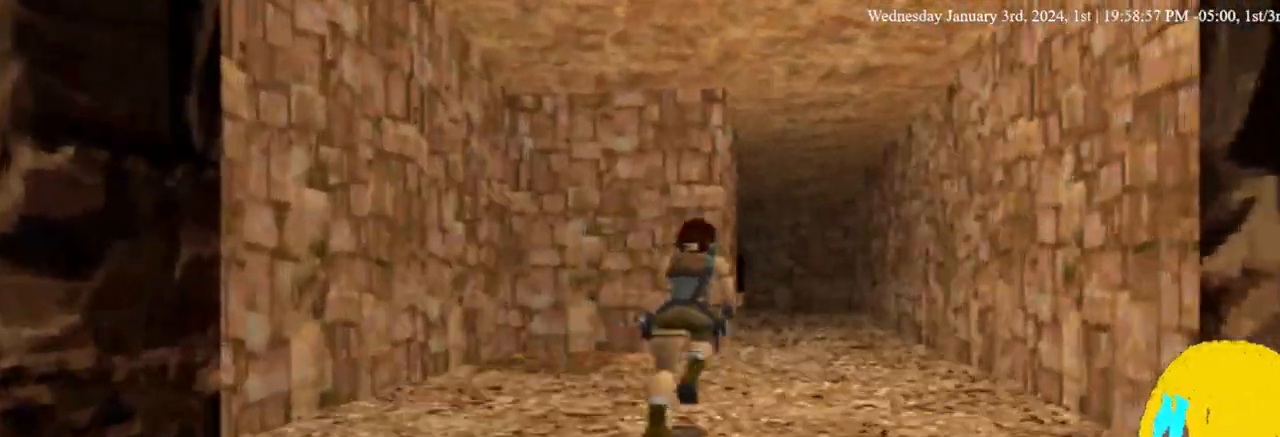
{"buttons": ["DPAD_UP", "DPAD_RIGHT"], "left_stick": "center", "right_stick": "center", "events": [[333, "DPAD_RIGHT", "down"]]}